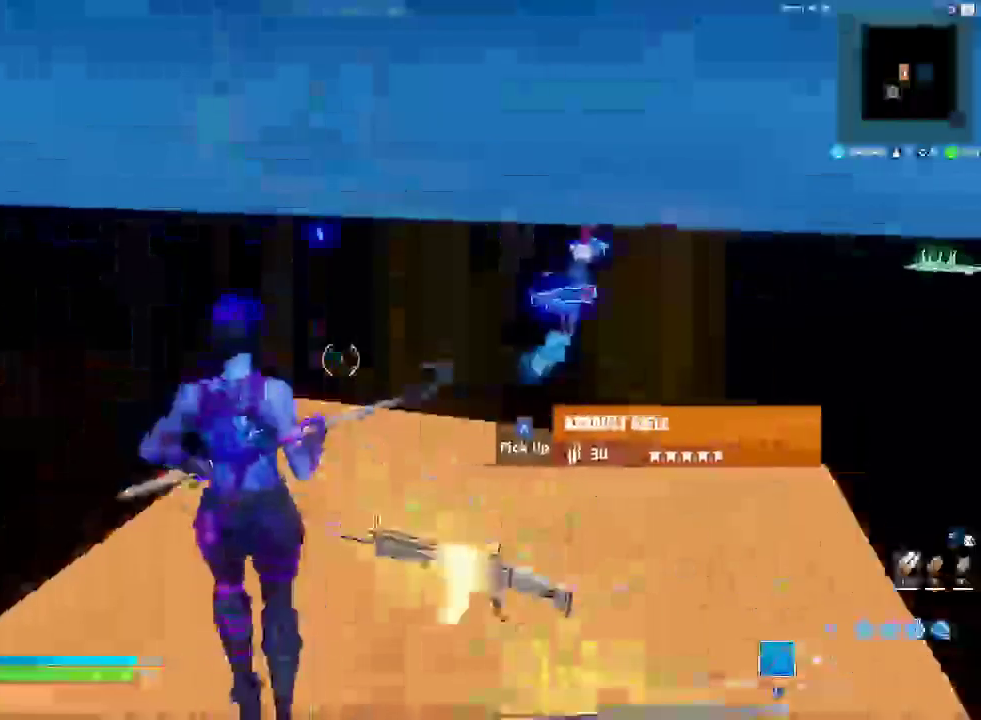
Gameplay with a controller (PlayStation layout); each line is a JSON object with the inputs held at the frame after it. "events" lists button and stick changes between this image and that frame as [ms after this image, input, new state], when the widget could be followed in between. Not read: HOME L2 R2 START.
{"buttons": [], "left_stick": "up", "right_stick": "center", "events": [[17, "right_stick", "center"], [67, "left_stick", "down-right"], [133, "left_stick", "up-left"], [383, "left_stick", "up"]]}
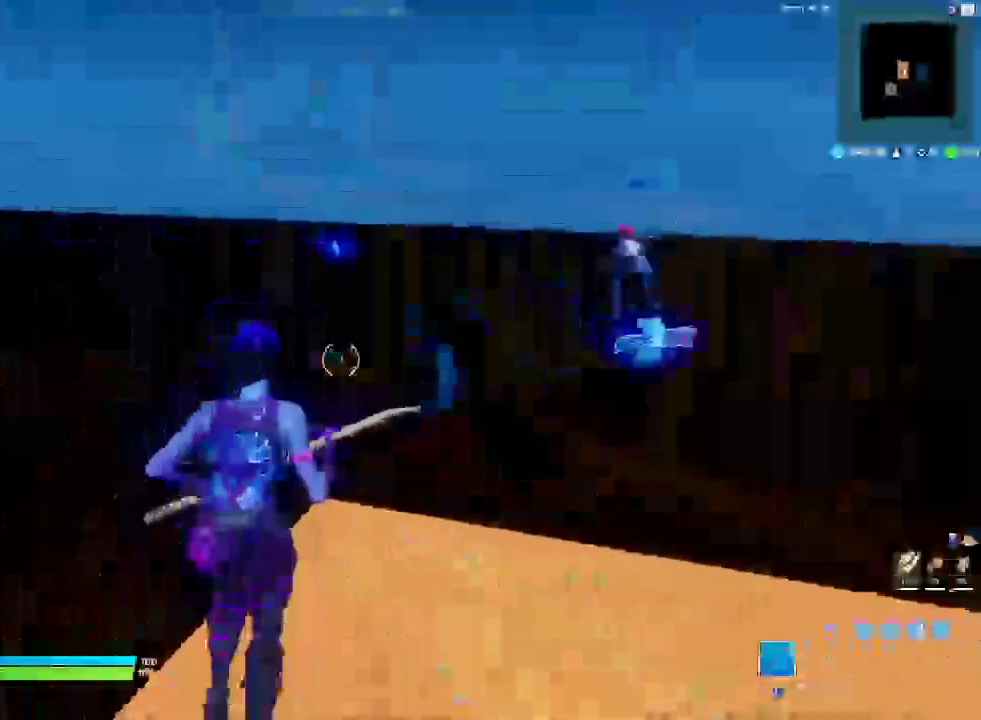
{"buttons": [], "left_stick": "up-right", "right_stick": "center", "events": [[17, "left_stick", "up-right"]]}
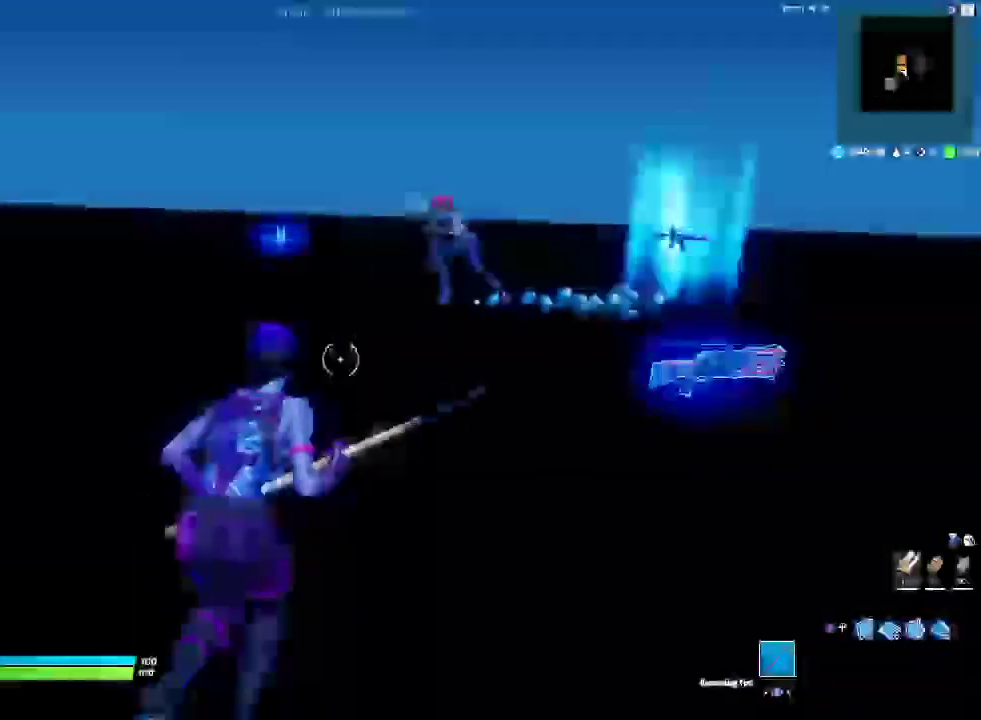
{"buttons": [], "left_stick": "up-right", "right_stick": "center", "events": []}
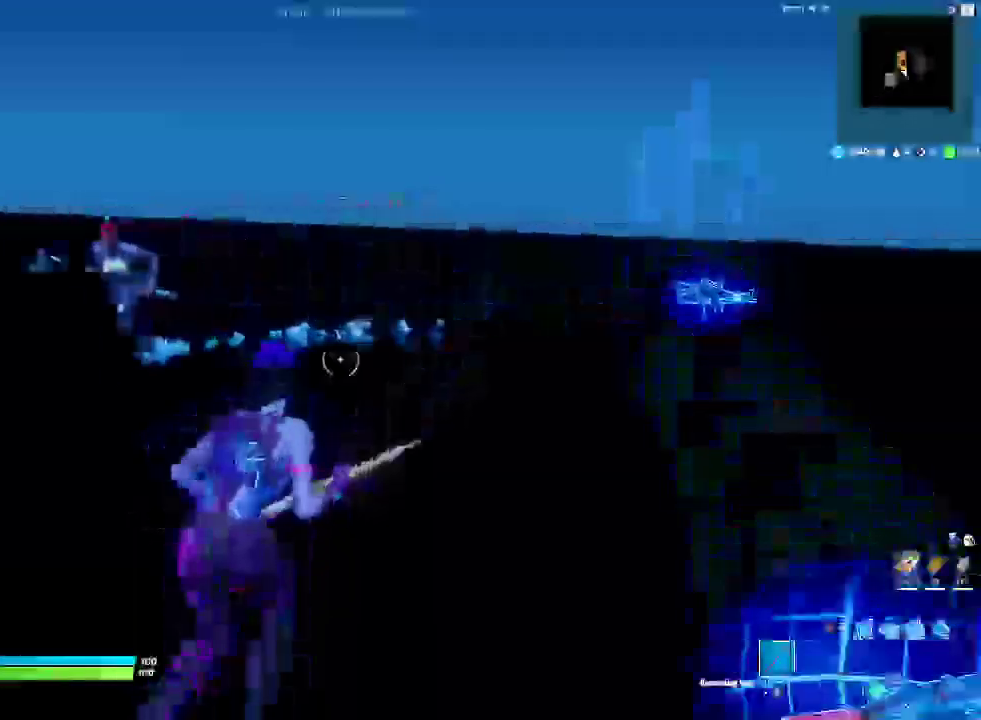
{"buttons": [], "left_stick": "up-left", "right_stick": "center", "events": [[417, "left_stick", "up"], [467, "left_stick", "up-left"]]}
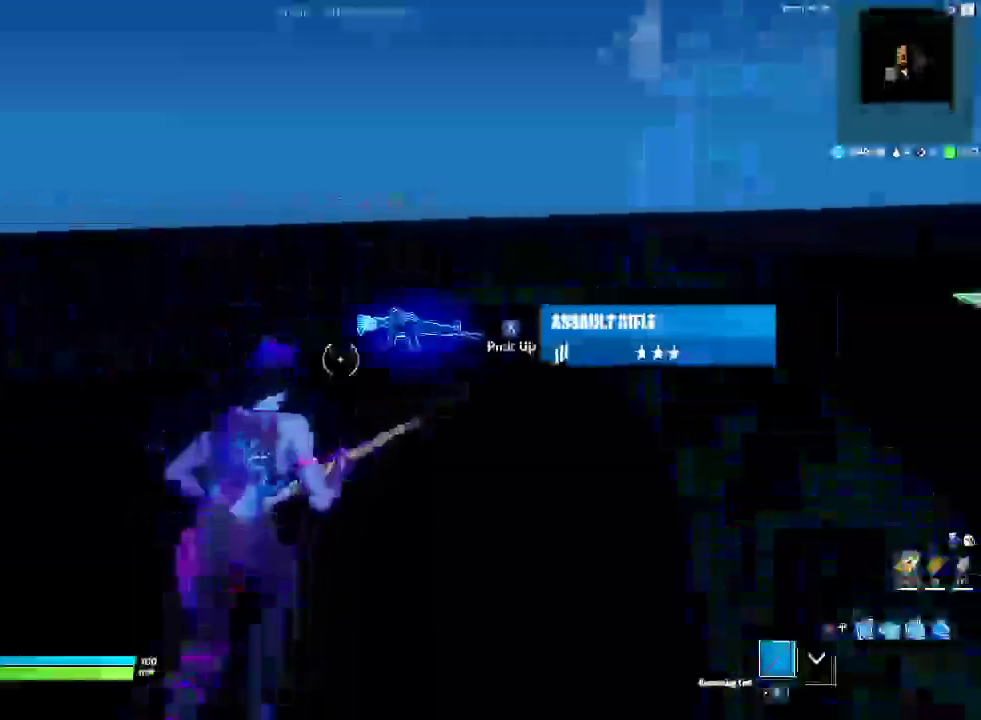
{"buttons": [], "left_stick": "up-left", "right_stick": "center", "events": [[17, "SQUARE", "down"], [33, "left_stick", "down-right"], [183, "SQUARE", "up"], [183, "right_stick", "left"], [367, "left_stick", "up-left"], [400, "right_stick", "center"]]}
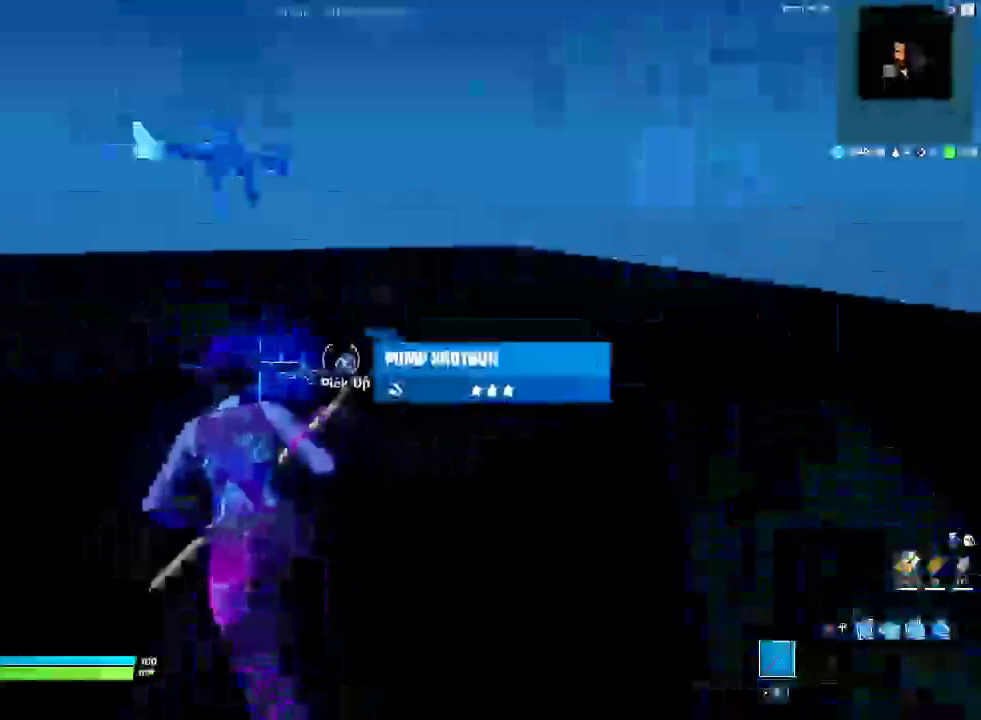
{"buttons": [], "left_stick": "up-right", "right_stick": "right"}
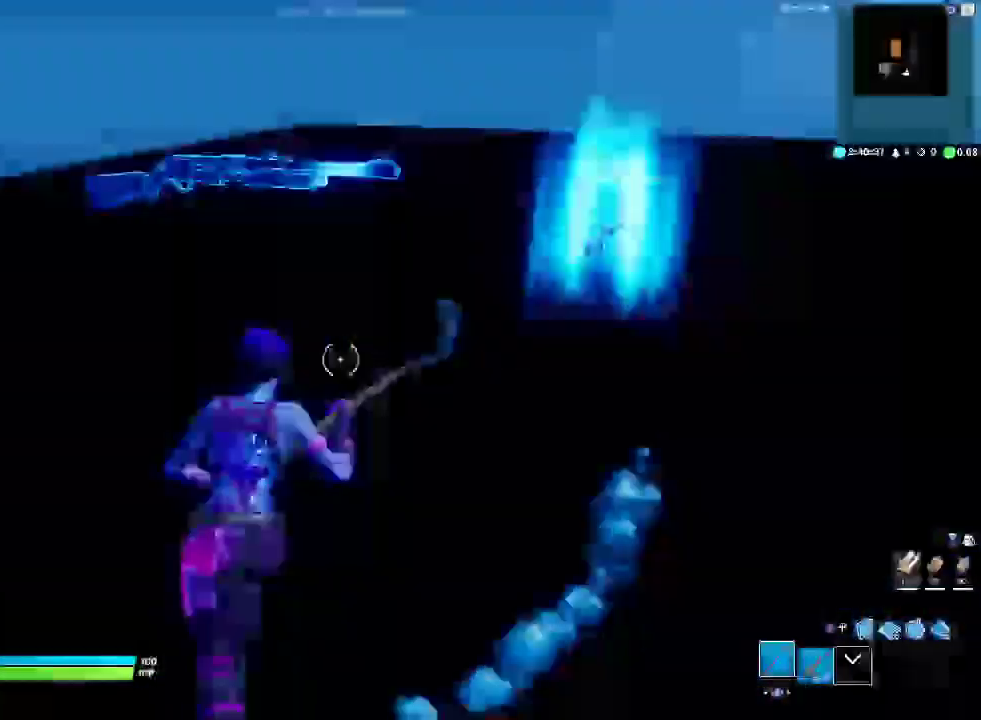
{"buttons": [], "left_stick": "up-left", "right_stick": "right"}
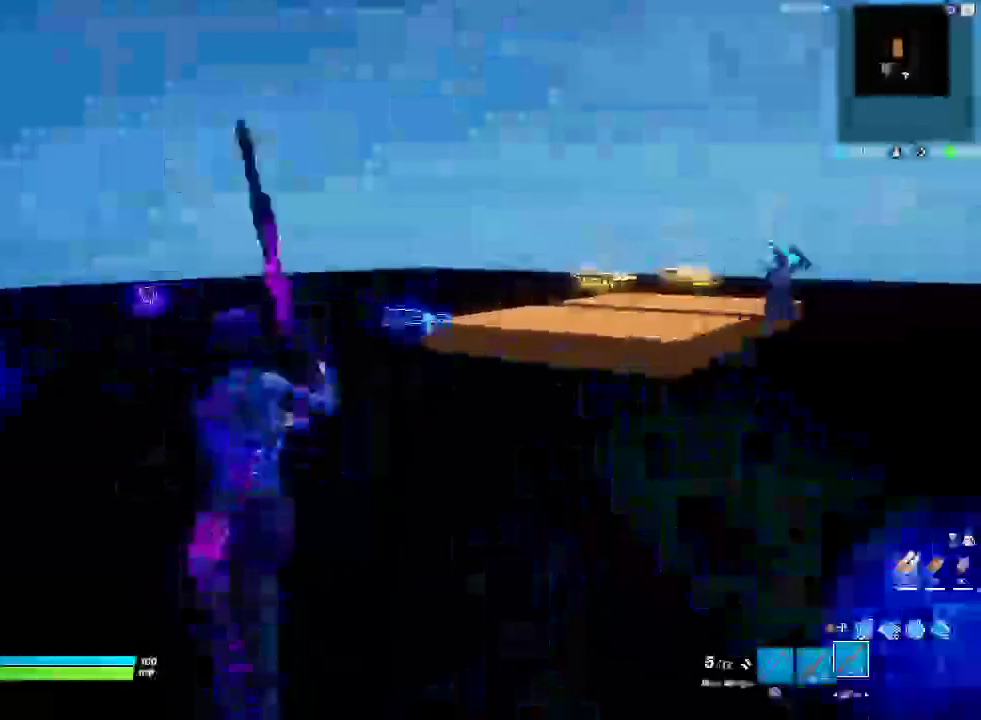
{"buttons": [], "left_stick": "up-left", "right_stick": "right"}
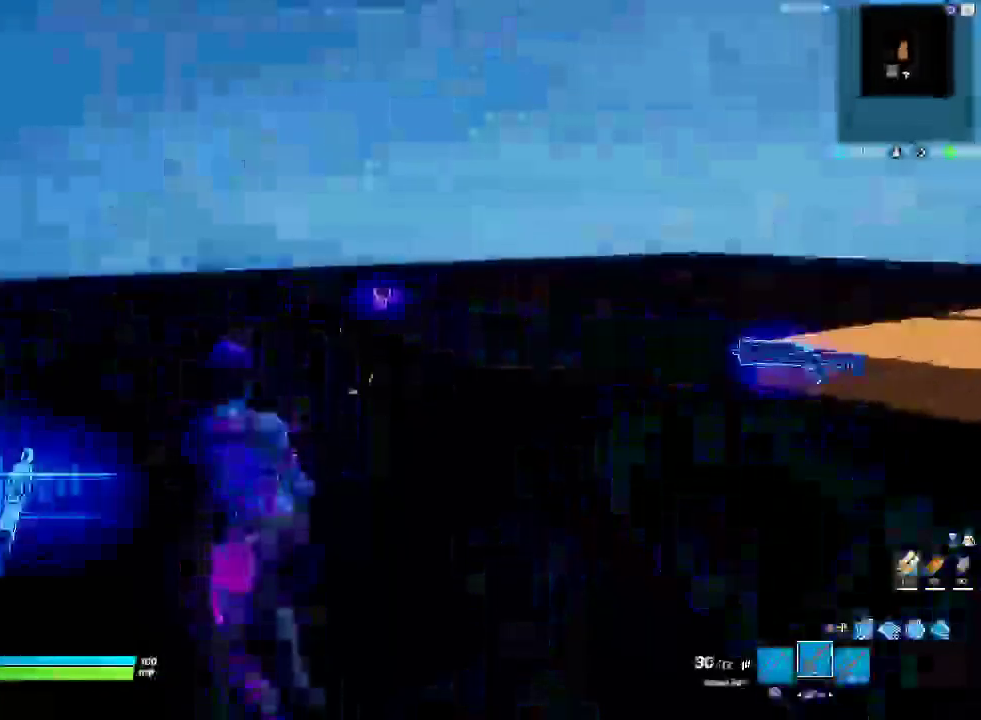
{"buttons": [], "left_stick": "up-left", "right_stick": "center"}
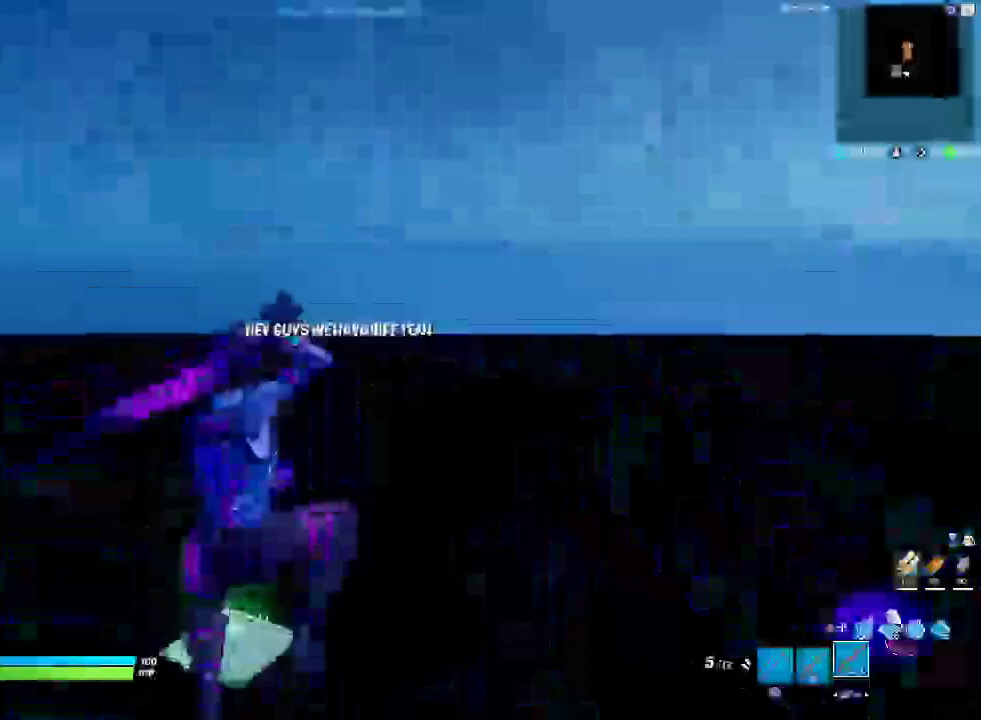
{"buttons": [], "left_stick": "up-left", "right_stick": "right", "events": [[283, "right_stick", "down-right"], [350, "right_stick", "right"], [367, "SQUARE", "down"], [500, "SQUARE", "up"]]}
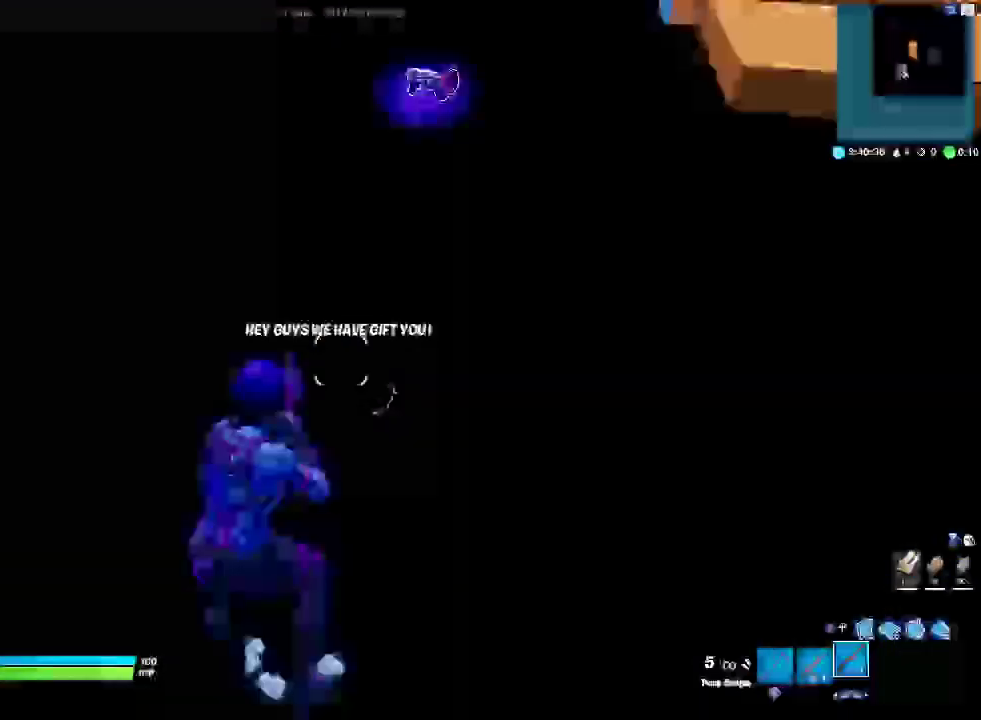
{"buttons": [], "left_stick": "up-left", "right_stick": "down", "events": [[17, "right_stick", "up-right"], [200, "right_stick", "center"], [400, "right_stick", "down"]]}
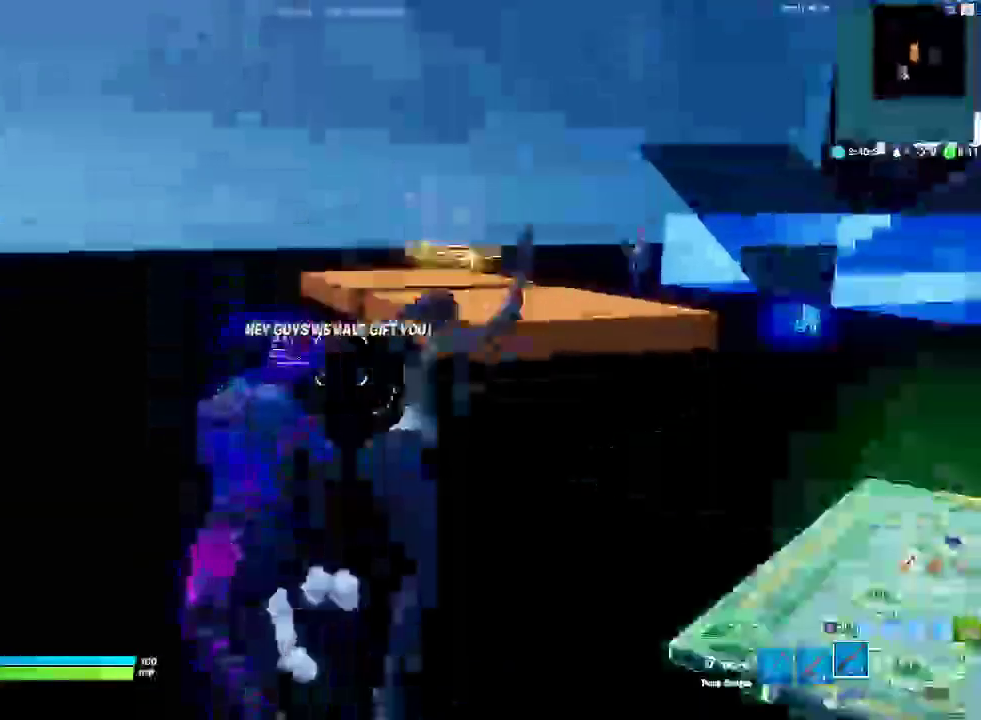
{"buttons": ["SQUARE"], "left_stick": "up-left", "right_stick": "center", "events": [[67, "right_stick", "center"], [500, "SQUARE", "down"]]}